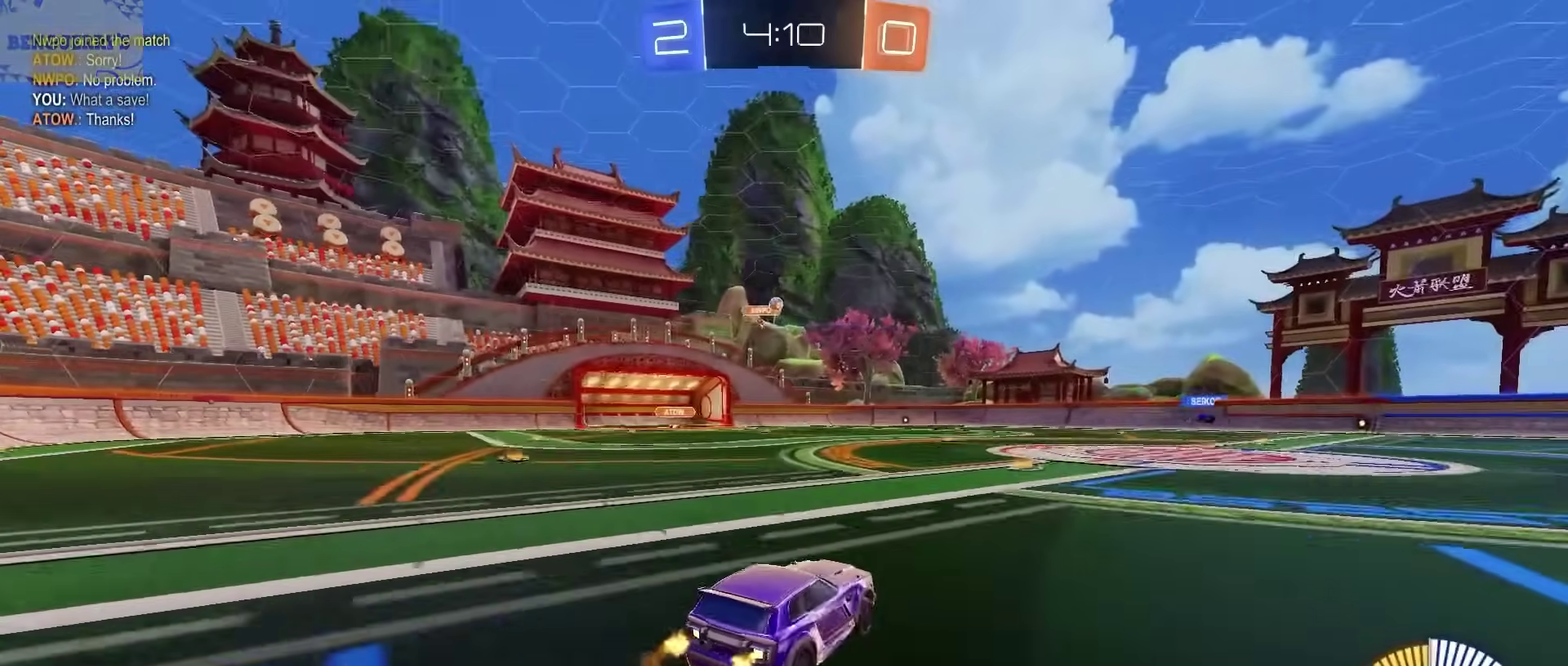
Gameplay with a controller (PlayStation layout); each line is a JSON object with the inputs held at the frame after it. "events" lists button and stick changes between this image and that frame as [ms after this image, input, new state], when the widget could be followed in between. Not read: L1.
{"buttons": ["R2"], "left_stick": "center", "right_stick": "center", "events": [[17, "left_stick", "center"]]}
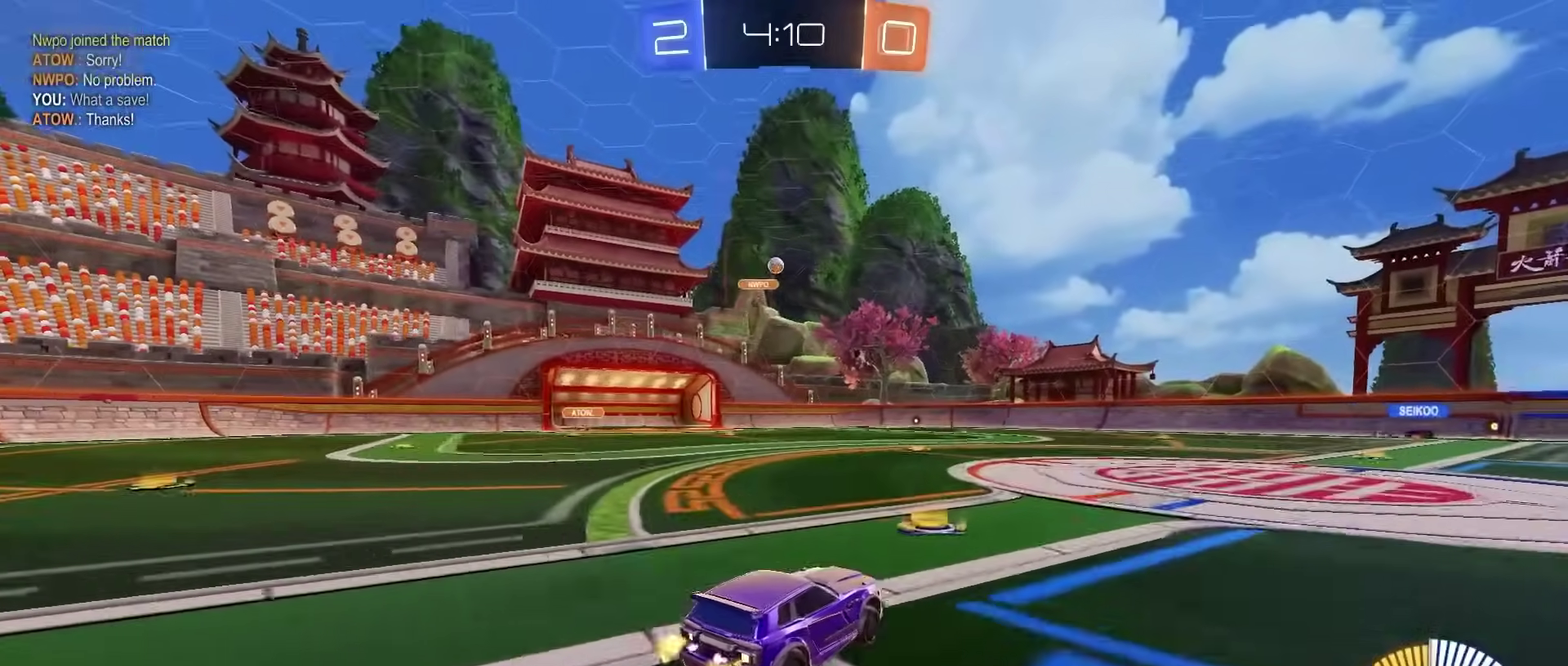
{"buttons": ["R2"], "left_stick": "center", "right_stick": "center", "events": [[300, "left_stick", "left"], [400, "left_stick", "center"]]}
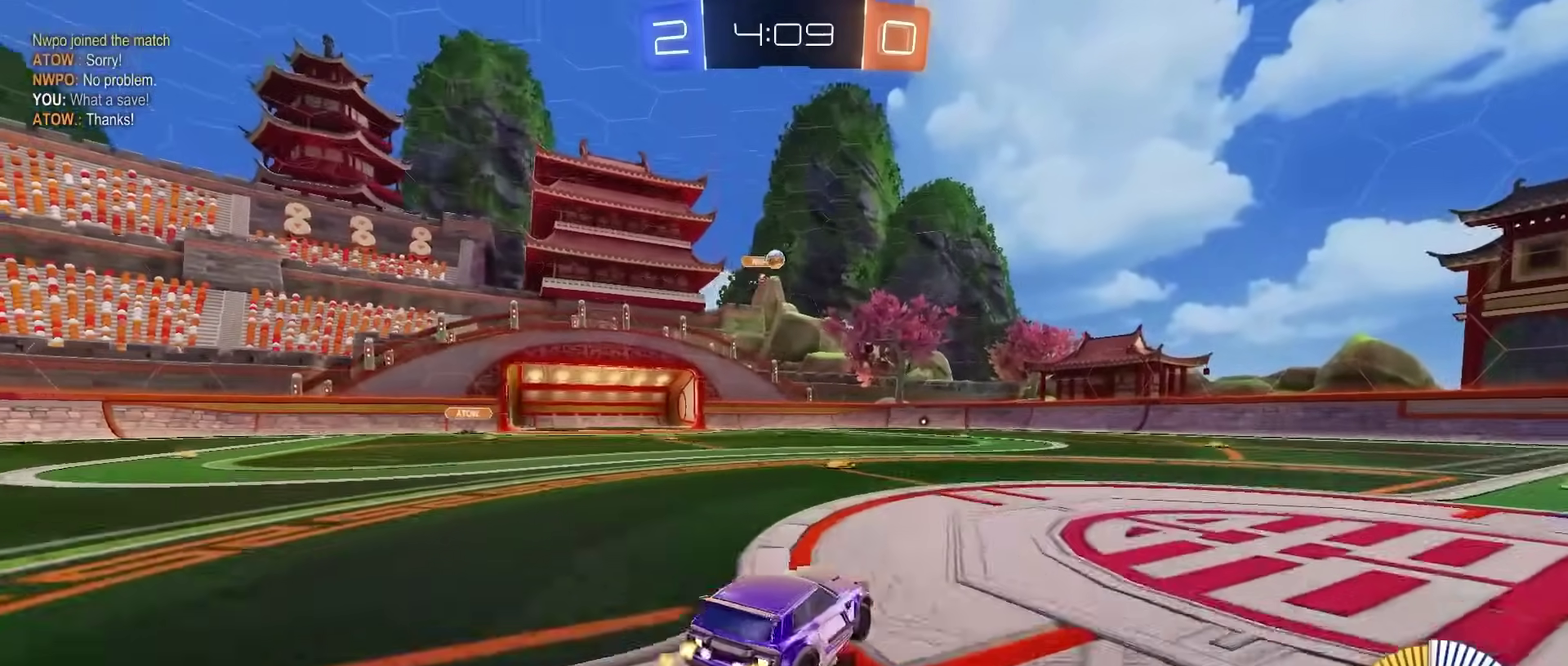
{"buttons": ["R2"], "left_stick": "right", "right_stick": "center", "events": [[67, "left_stick", "left"], [133, "left_stick", "center"], [250, "left_stick", "right"]]}
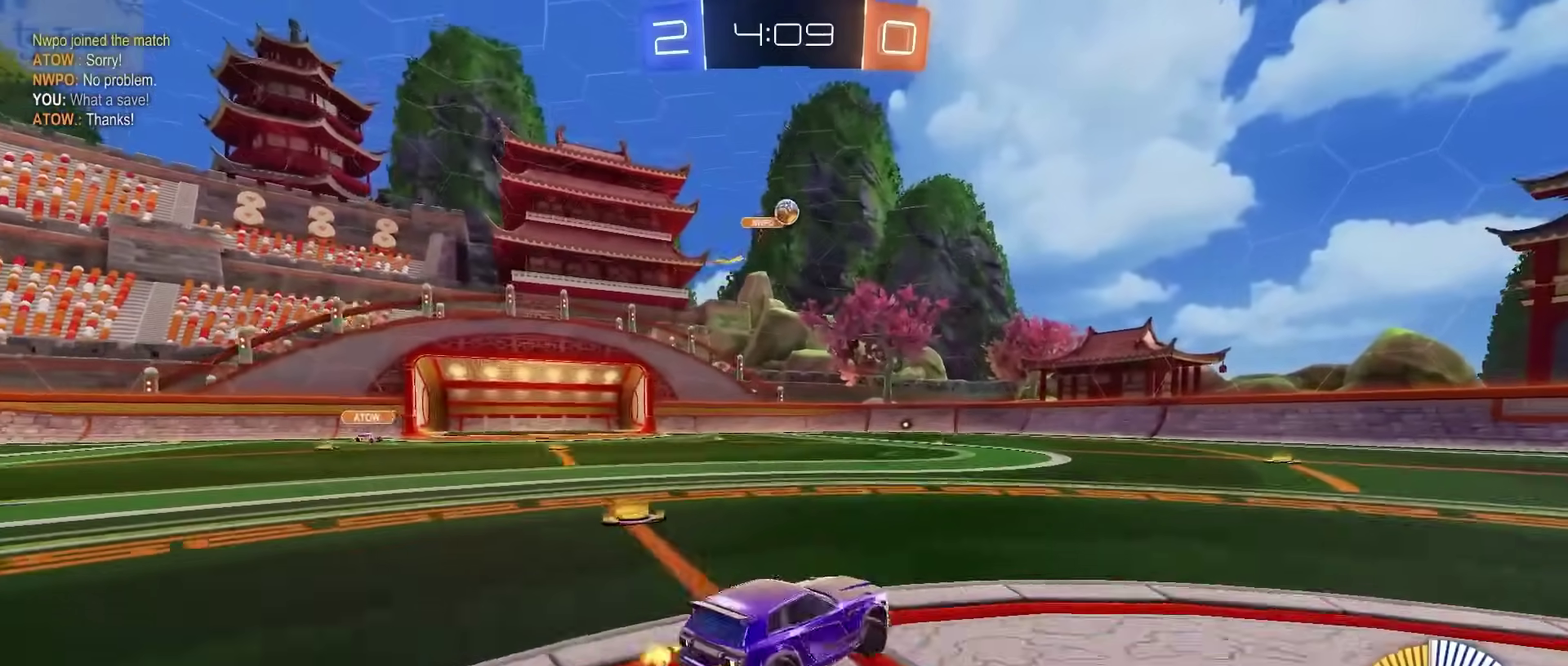
{"buttons": ["R2"], "left_stick": "center", "right_stick": "center", "events": [[500, "left_stick", "center"]]}
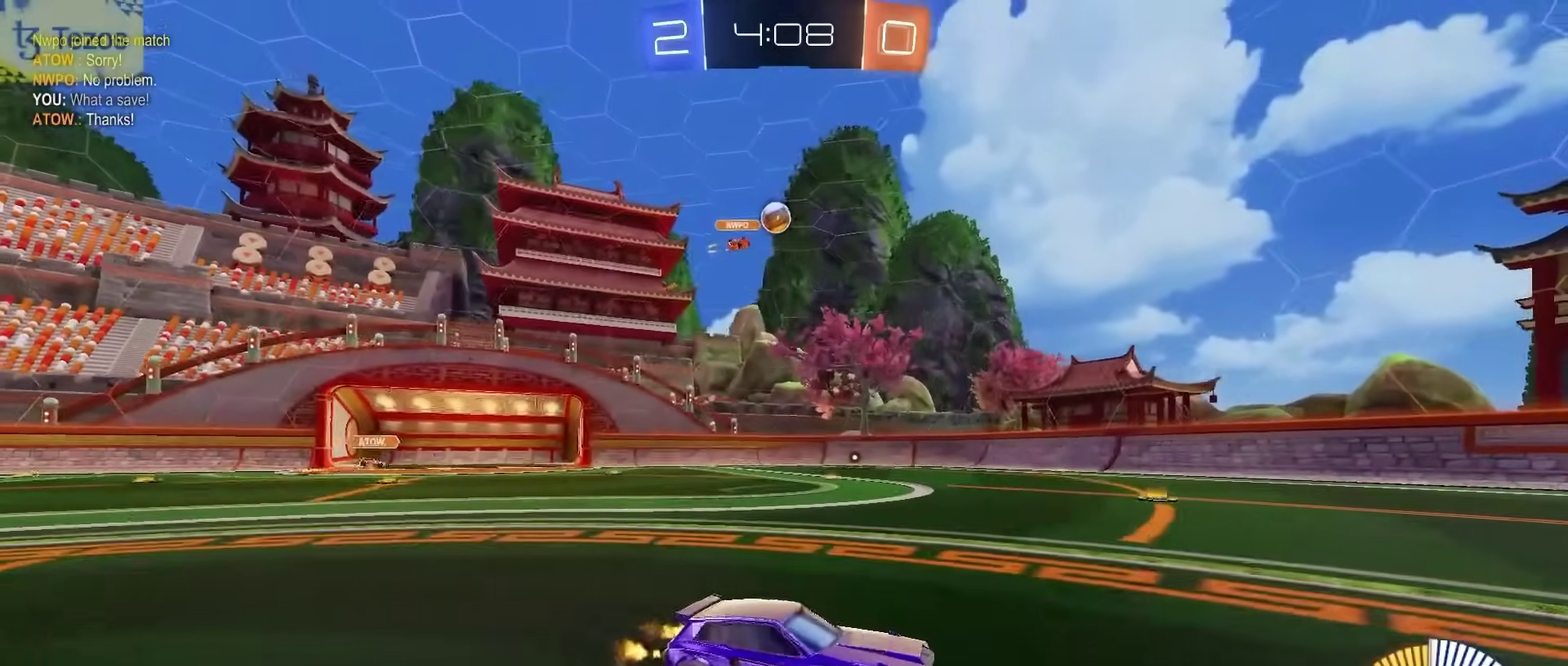
{"buttons": ["R2"], "left_stick": "left", "right_stick": "center", "events": [[317, "left_stick", "left"]]}
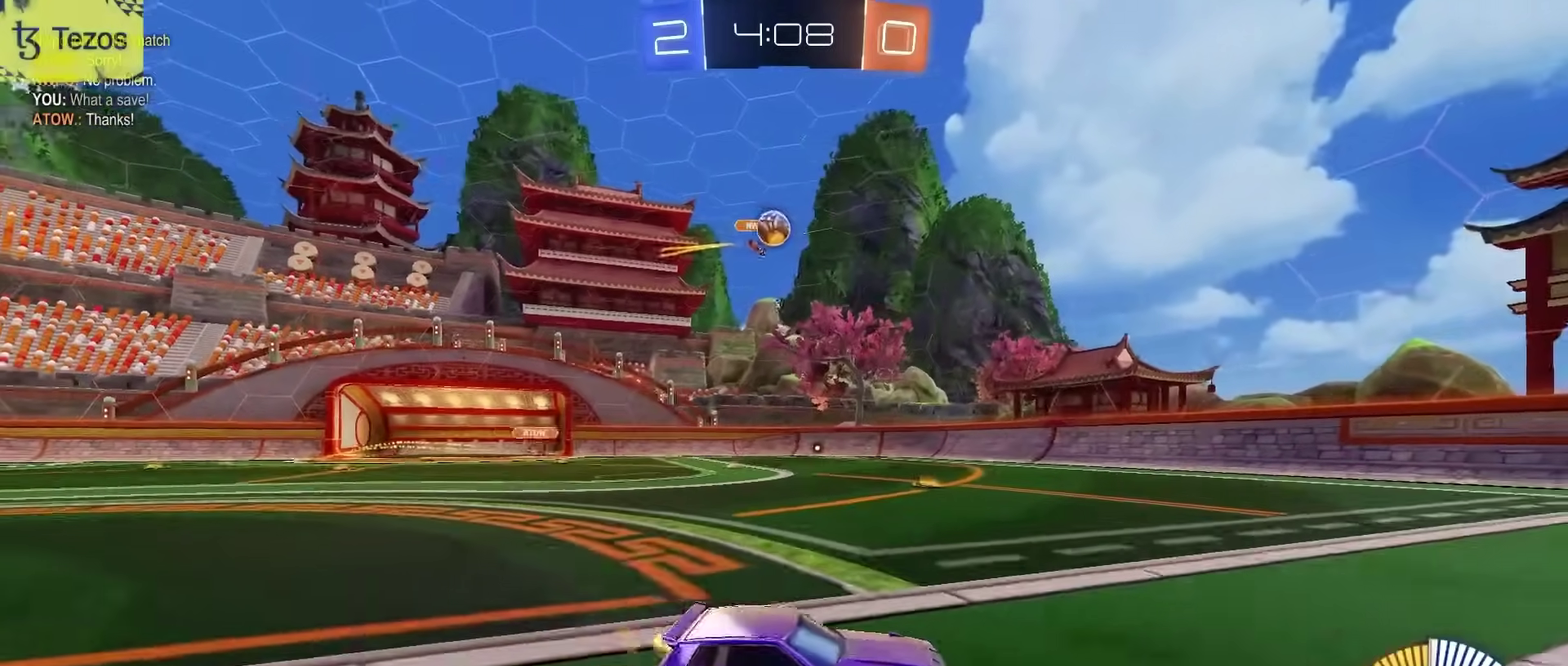
{"buttons": ["R2"], "left_stick": "right", "right_stick": "center", "events": [[150, "left_stick", "center"], [483, "left_stick", "right"]]}
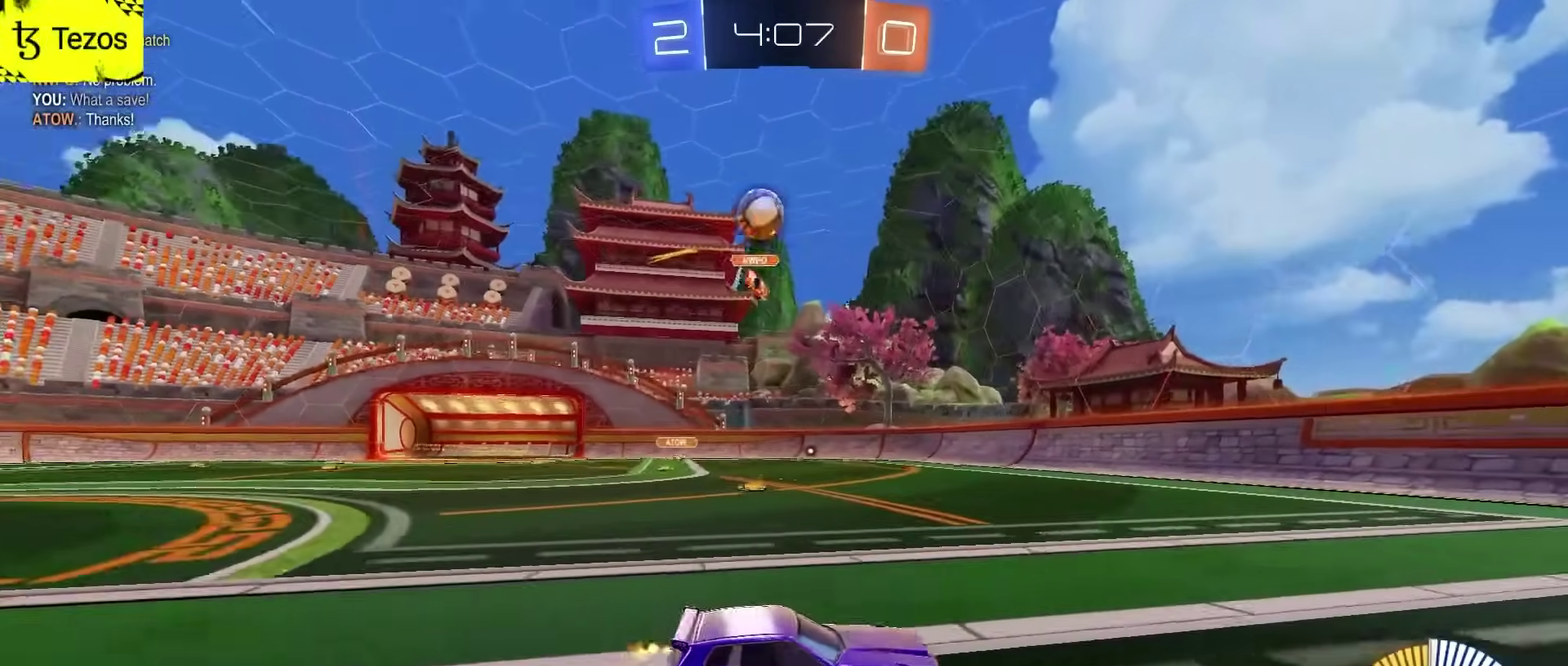
{"buttons": ["R2"], "left_stick": "right", "right_stick": "center", "events": [[133, "SQUARE", "down"], [233, "SQUARE", "up"]]}
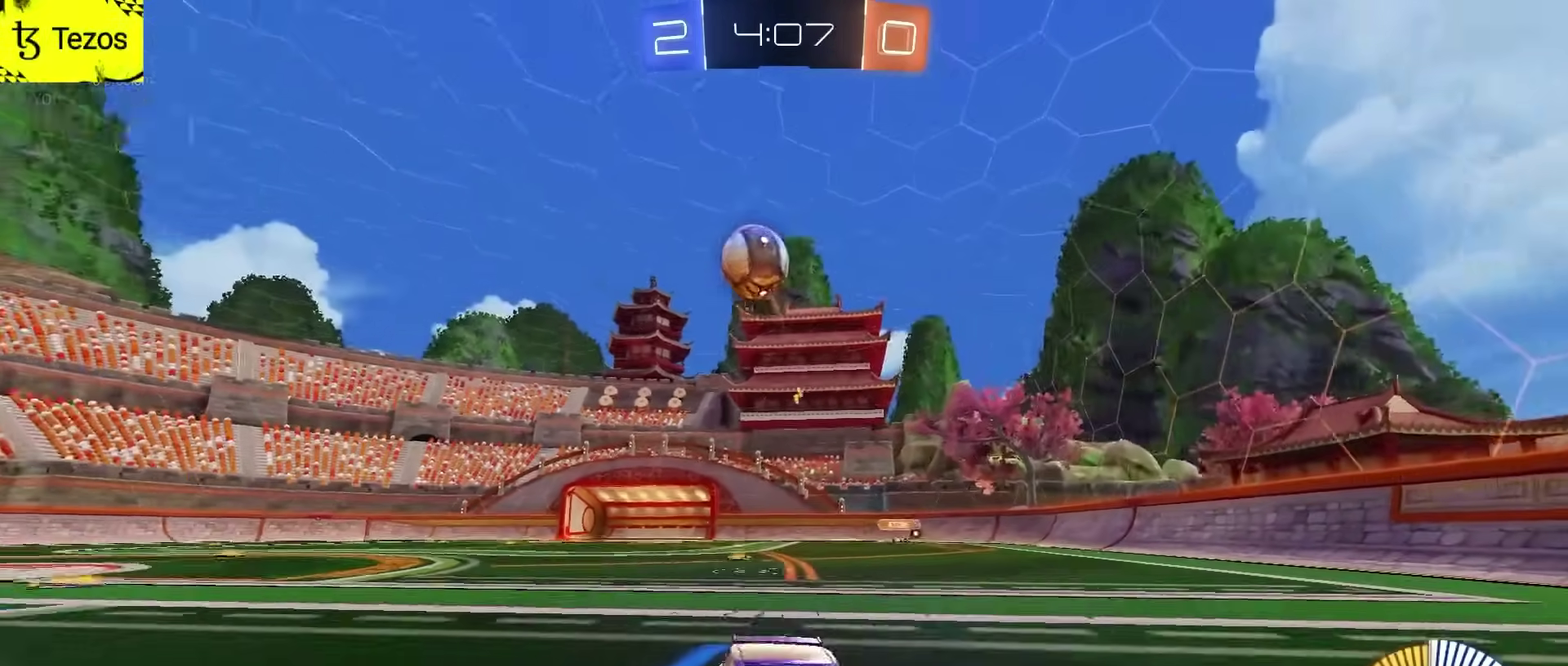
{"buttons": ["CROSS", "L2"], "left_stick": "left", "right_stick": "center", "events": [[300, "R2", "up"], [300, "left_stick", "center"], [333, "L2", "down"], [367, "left_stick", "left"], [450, "CROSS", "down"]]}
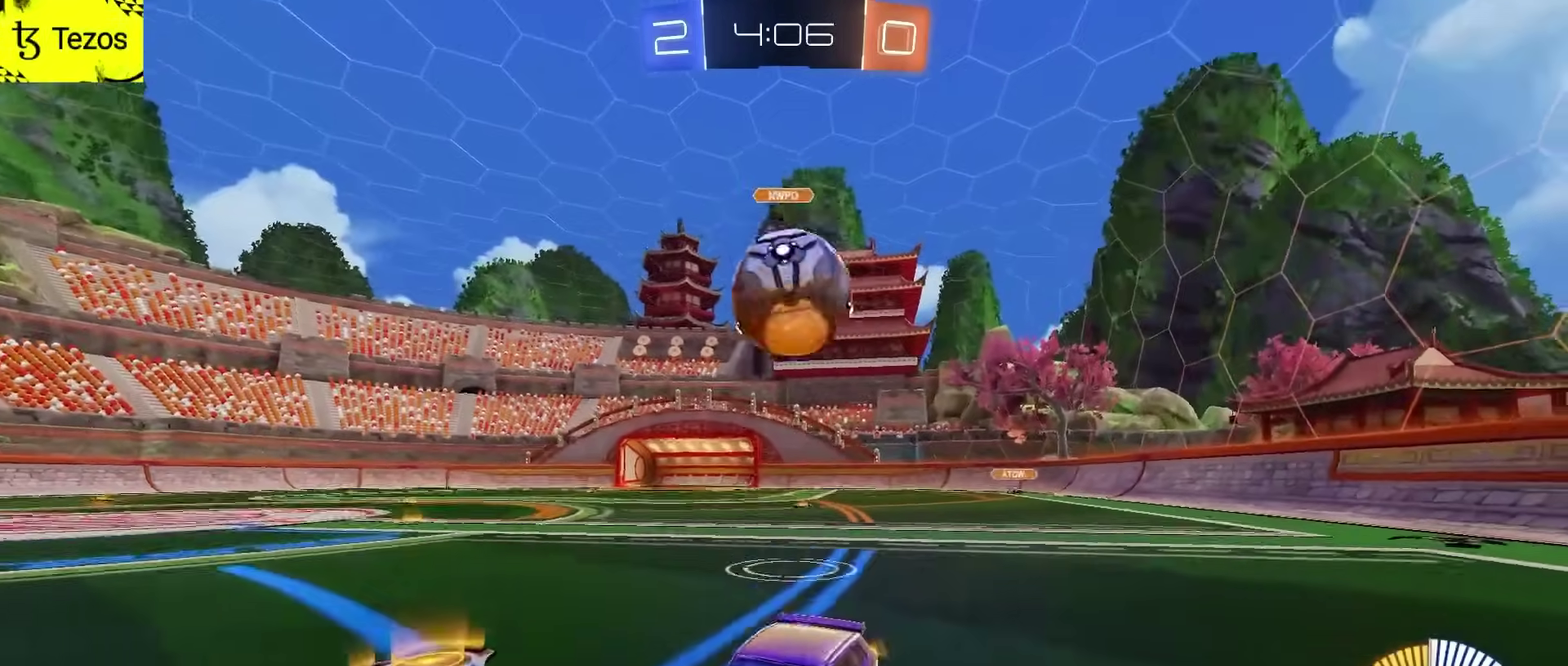
{"buttons": [], "left_stick": "down-right", "right_stick": "center", "events": [[17, "left_stick", "center"], [33, "CROSS", "up"], [67, "L2", "up"], [117, "left_stick", "up-right"], [233, "left_stick", "down-left"], [300, "left_stick", "up-right"], [350, "left_stick", "right"], [450, "left_stick", "down-right"]]}
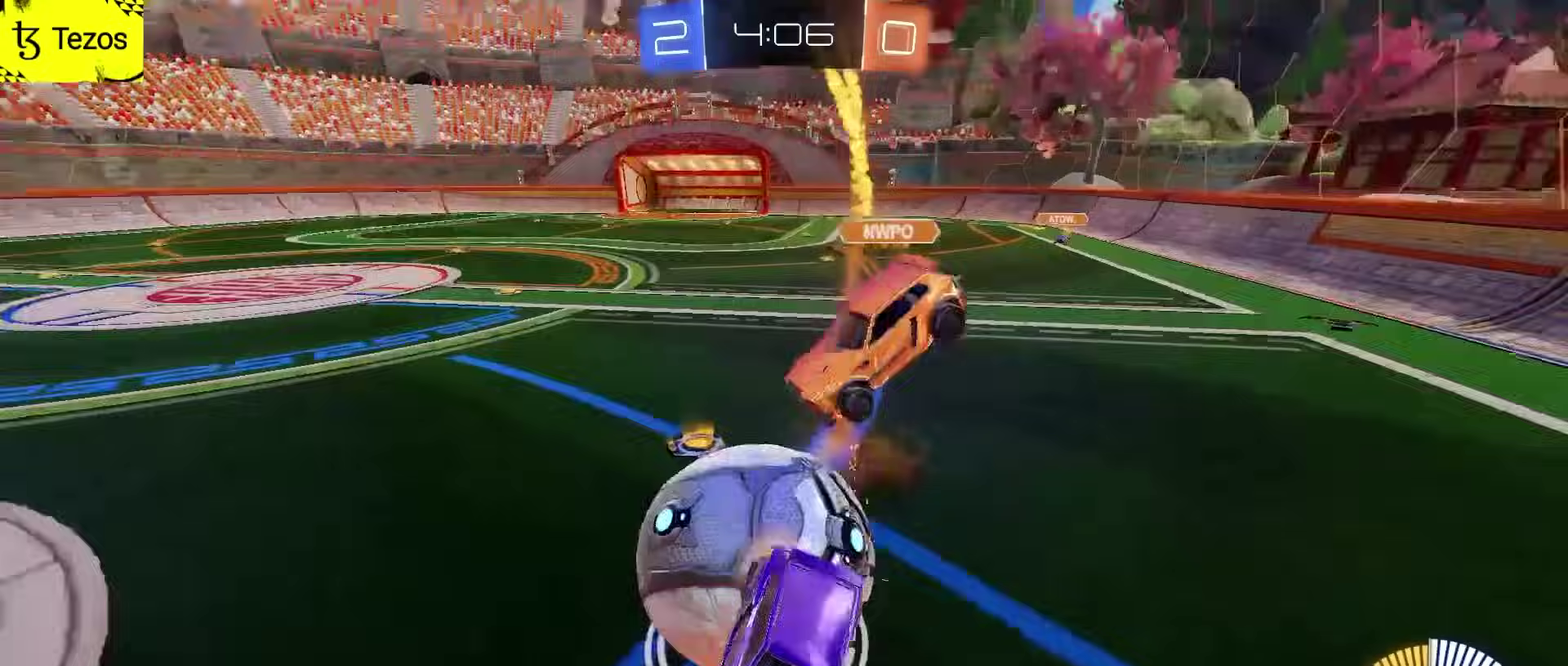
{"buttons": ["R2"], "left_stick": "down-right", "right_stick": "center", "events": [[100, "R2", "down"], [183, "left_stick", "right"], [317, "left_stick", "down-right"]]}
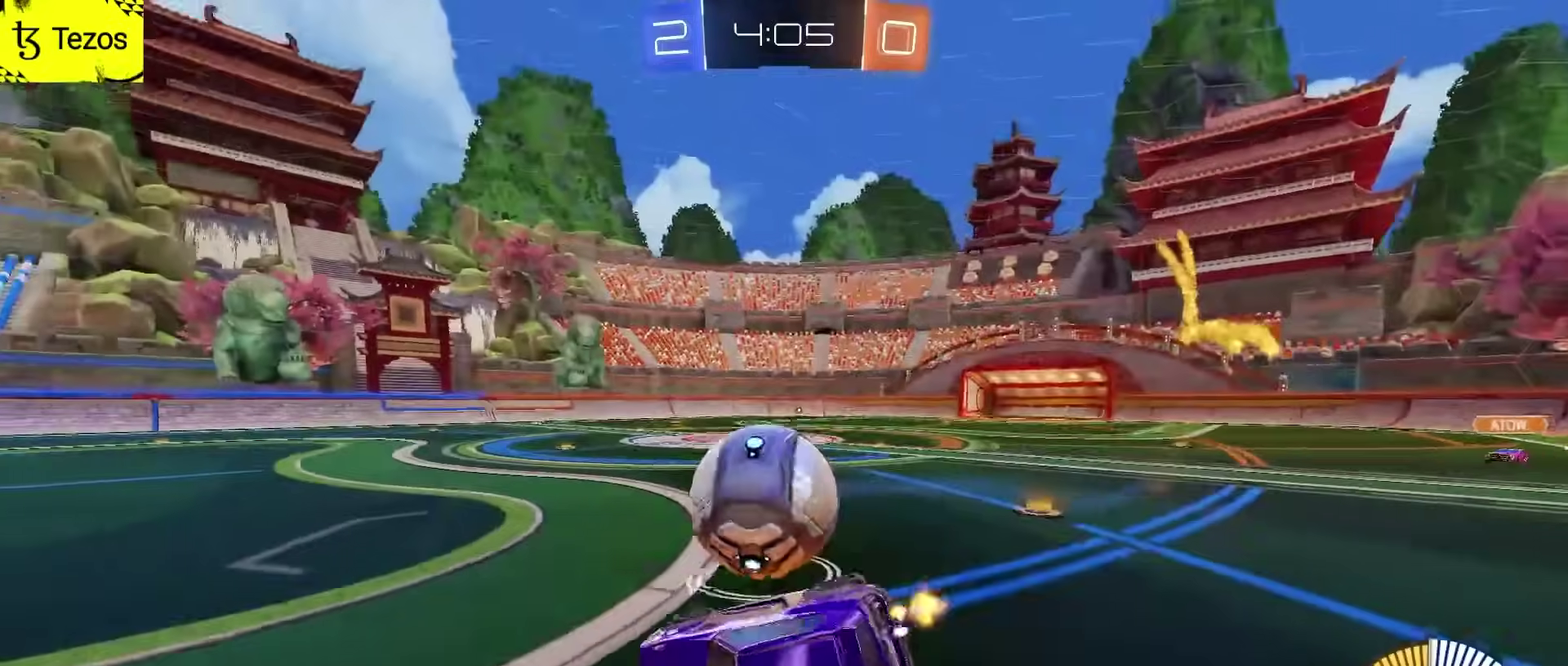
{"buttons": ["R2"], "left_stick": "up-right", "right_stick": "center", "events": [[67, "R1", "down"], [100, "left_stick", "right"], [167, "left_stick", "up-right"], [333, "R1", "up"], [417, "CROSS", "down"], [500, "CROSS", "up"]]}
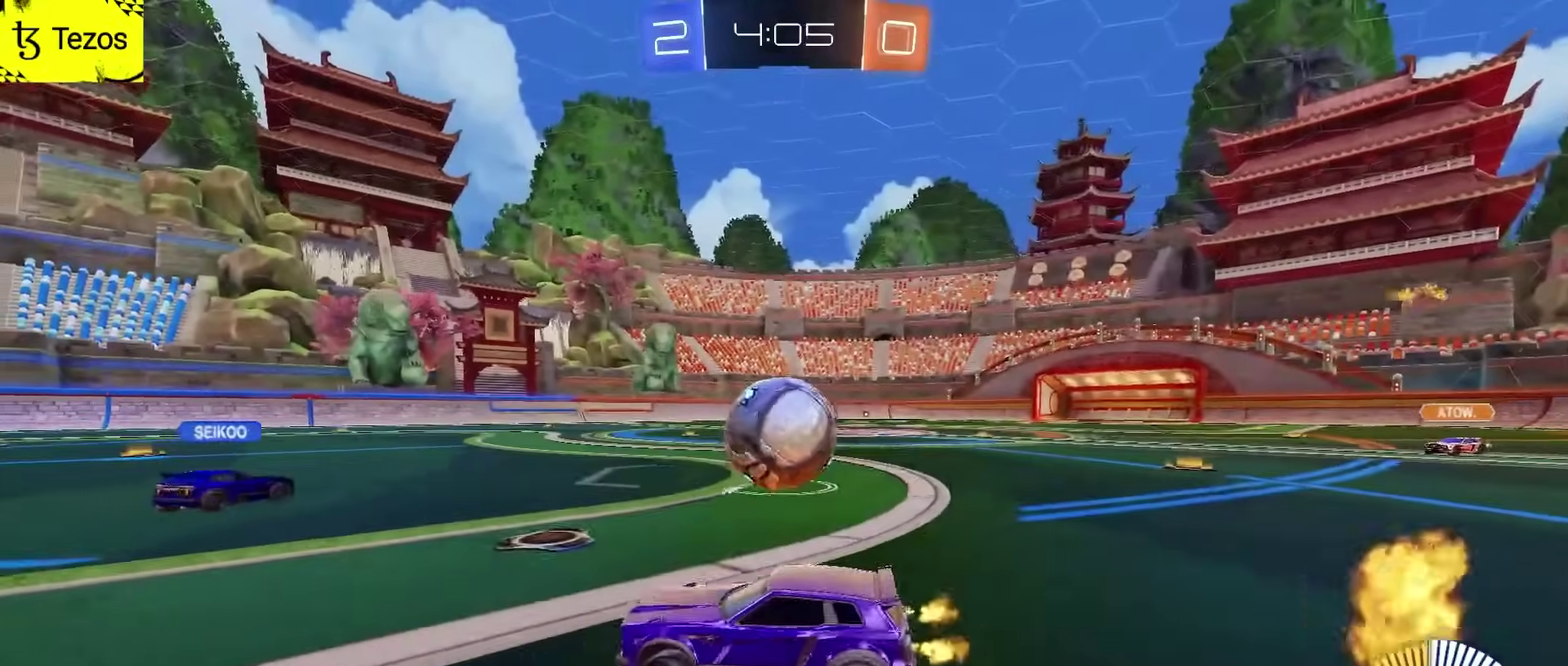
{"buttons": ["R2"], "left_stick": "right", "right_stick": "center", "events": [[50, "left_stick", "right"], [217, "left_stick", "center"], [483, "left_stick", "right"]]}
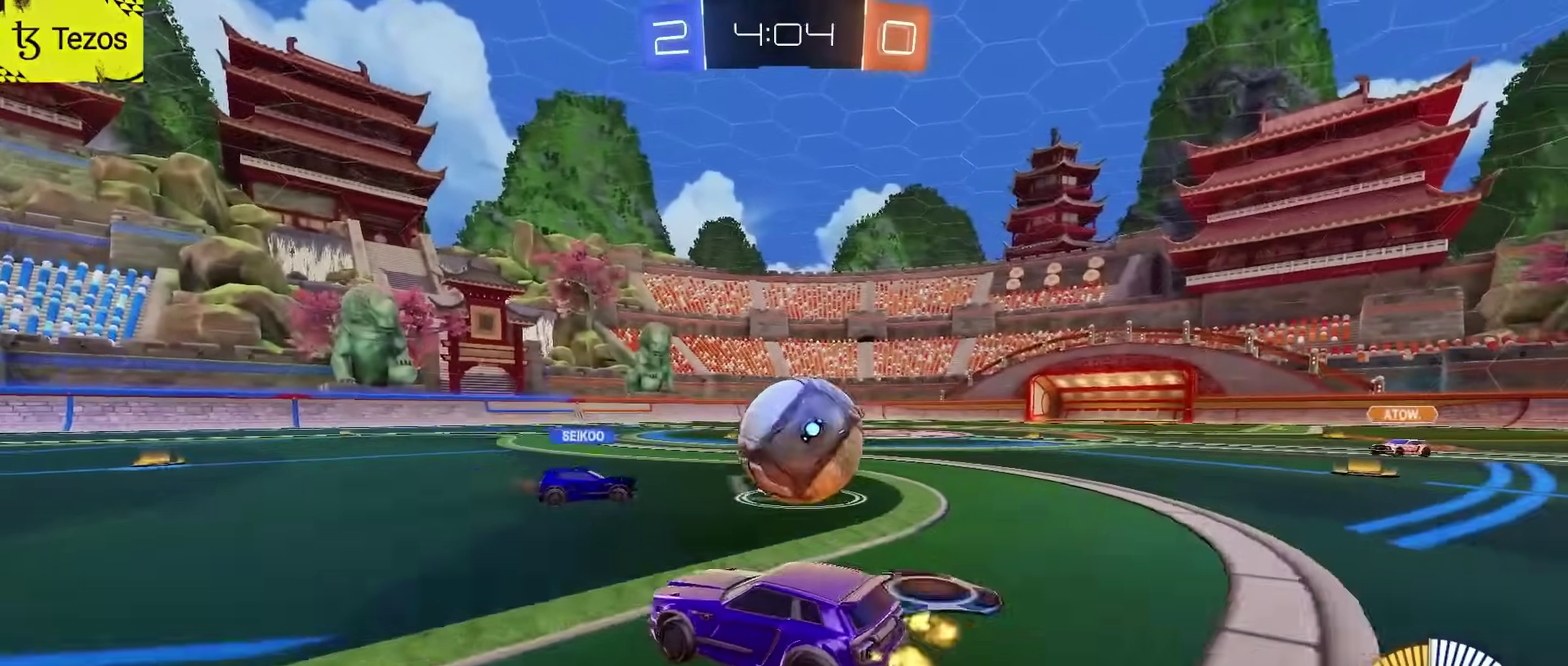
{"buttons": ["R2"], "left_stick": "right", "right_stick": "center", "events": []}
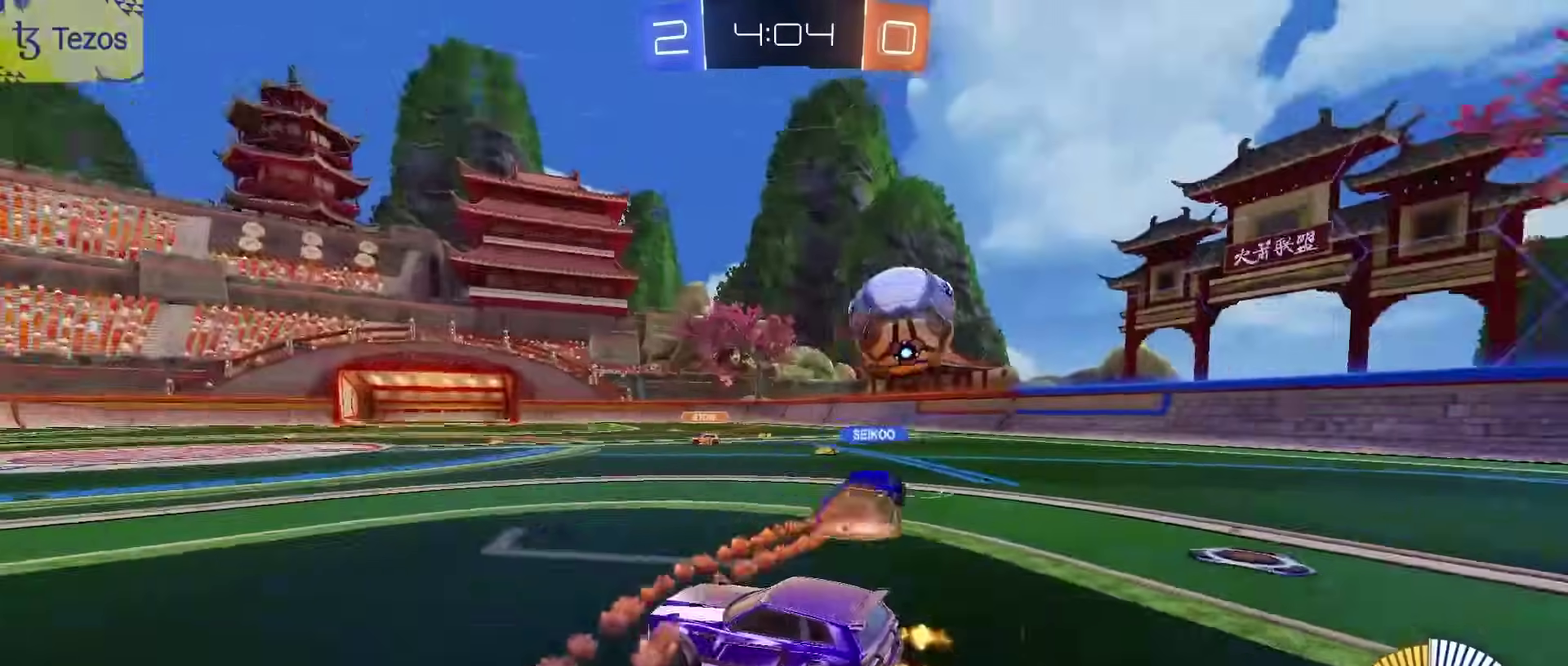
{"buttons": ["R2"], "left_stick": "right", "right_stick": "center", "events": []}
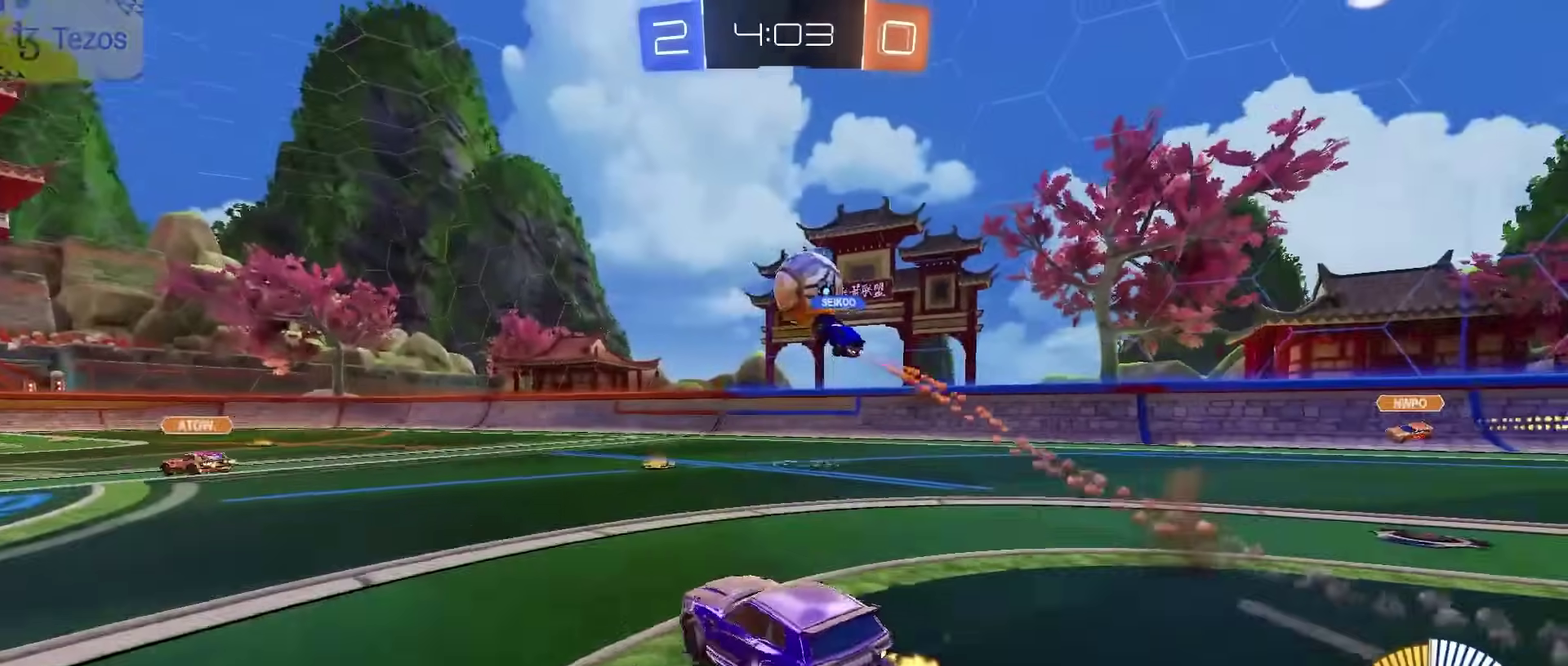
{"buttons": ["R2"], "left_stick": "up-right", "right_stick": "center", "events": [[150, "left_stick", "center"], [500, "left_stick", "up-right"]]}
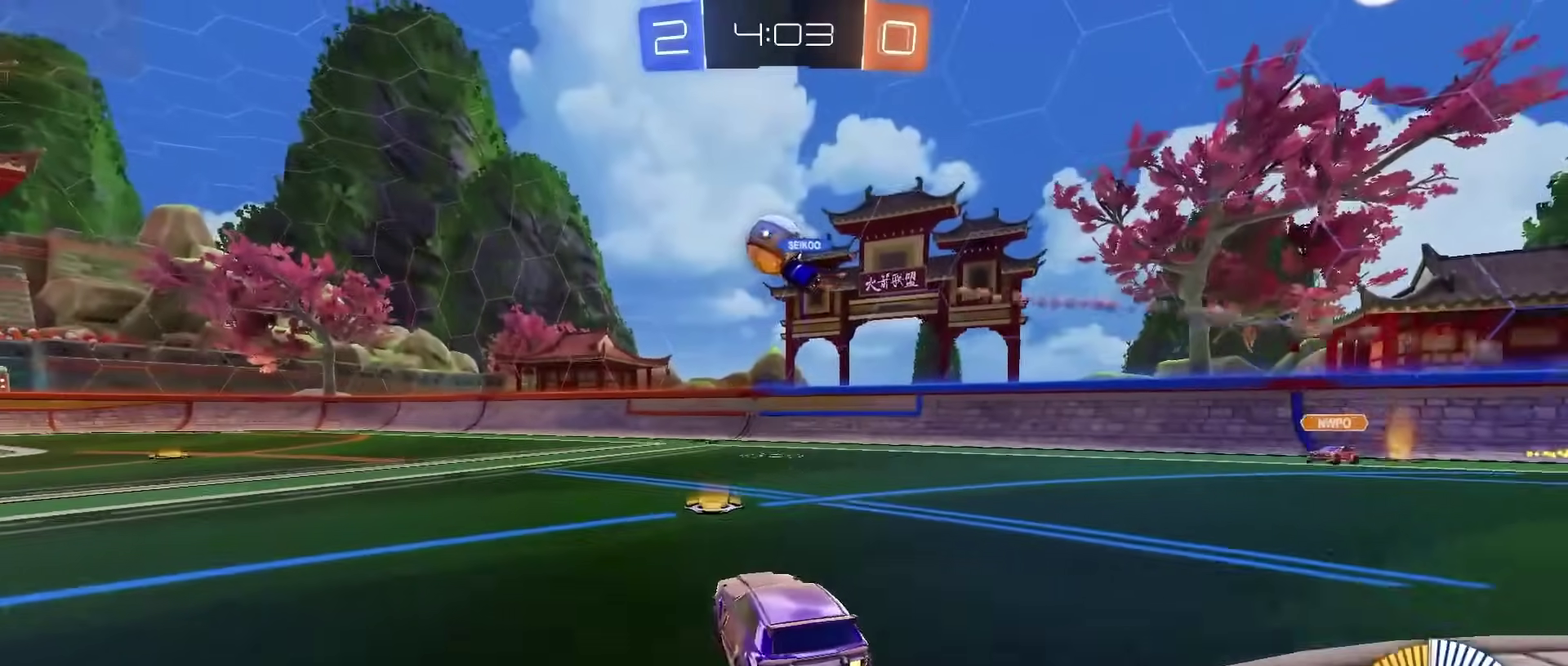
{"buttons": ["R2"], "left_stick": "up-left", "right_stick": "center", "events": [[117, "left_stick", "center"], [200, "left_stick", "up-right"], [317, "CROSS", "down"], [317, "left_stick", "center"], [417, "CROSS", "up"], [450, "left_stick", "up-left"]]}
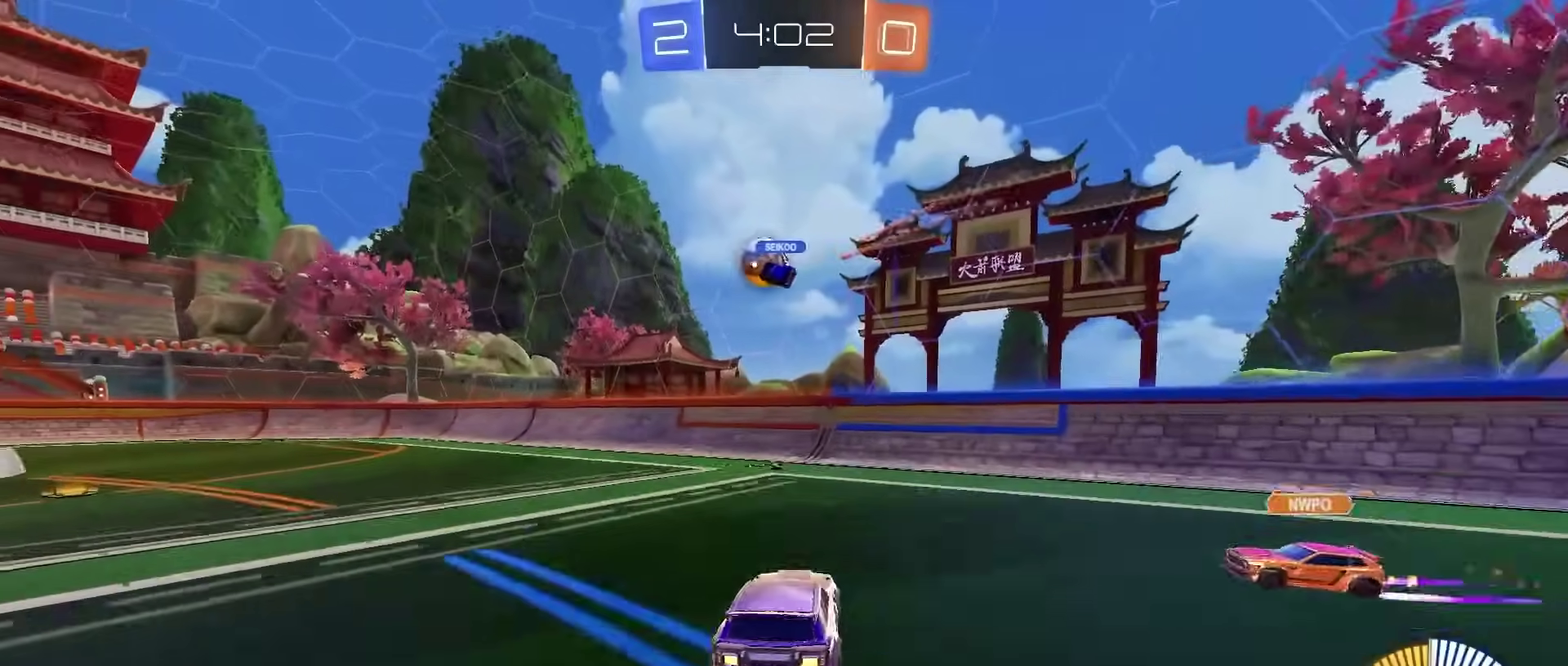
{"buttons": ["R2"], "left_stick": "center", "right_stick": "center", "events": [[100, "left_stick", "center"], [400, "left_stick", "down"], [483, "left_stick", "center"]]}
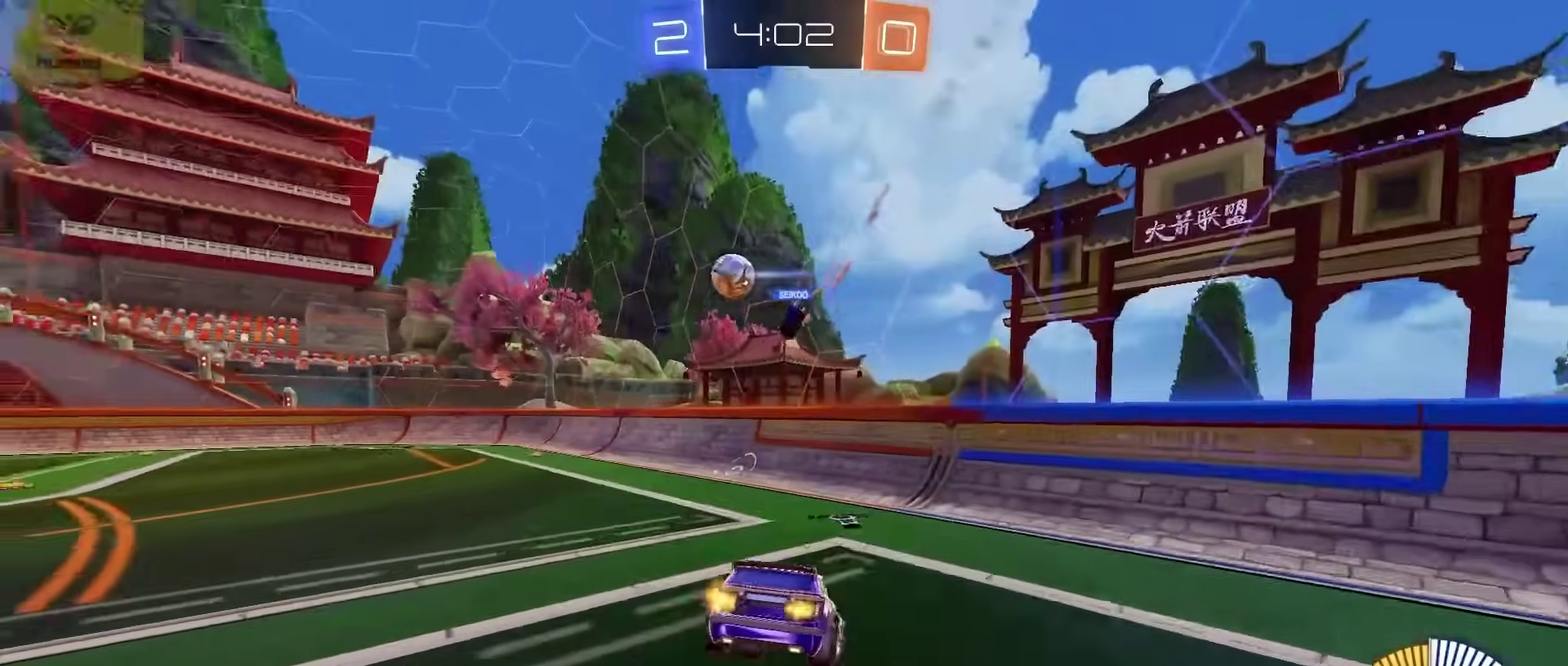
{"buttons": ["CROSS", "R2"], "left_stick": "up-left", "right_stick": "center", "events": [[33, "left_stick", "down"], [350, "left_stick", "center"], [400, "left_stick", "up-left"], [467, "CROSS", "down"]]}
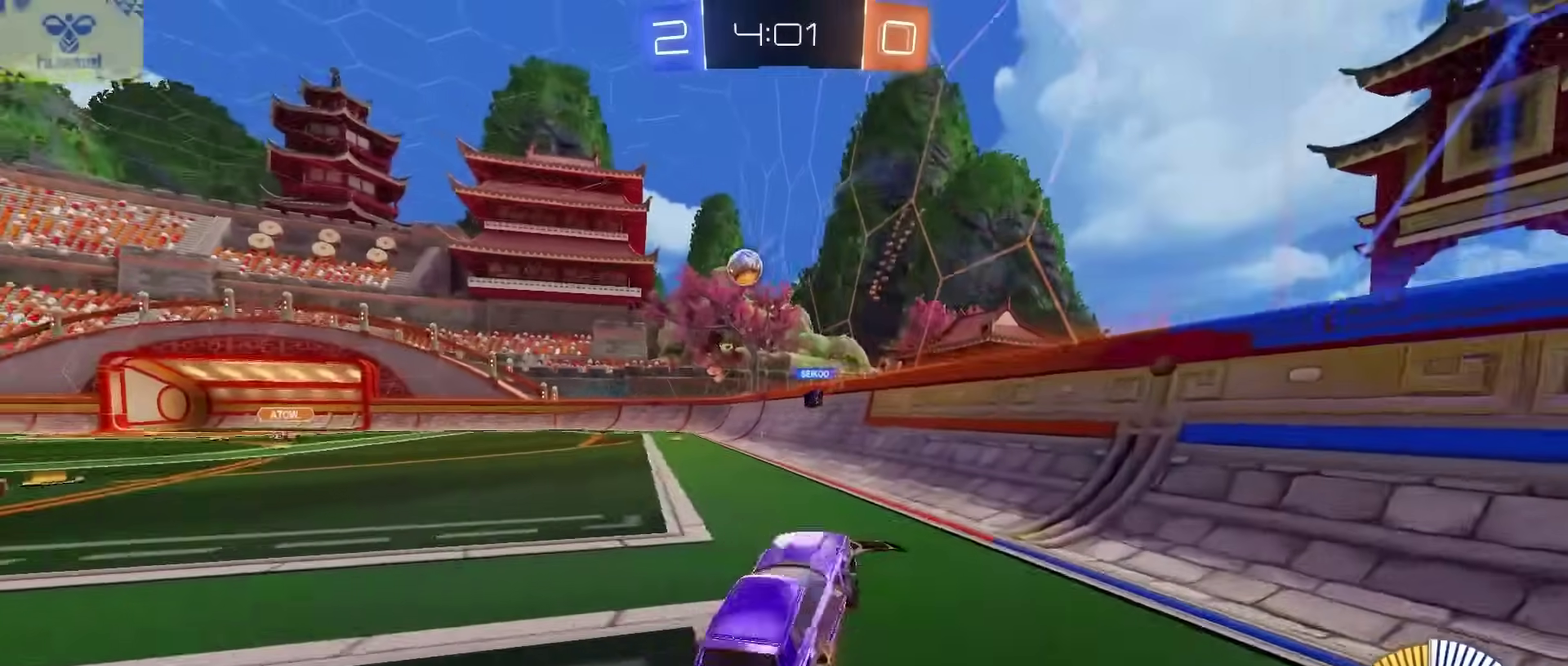
{"buttons": ["R2"], "left_stick": "center", "right_stick": "center", "events": [[100, "CROSS", "up"], [317, "left_stick", "center"]]}
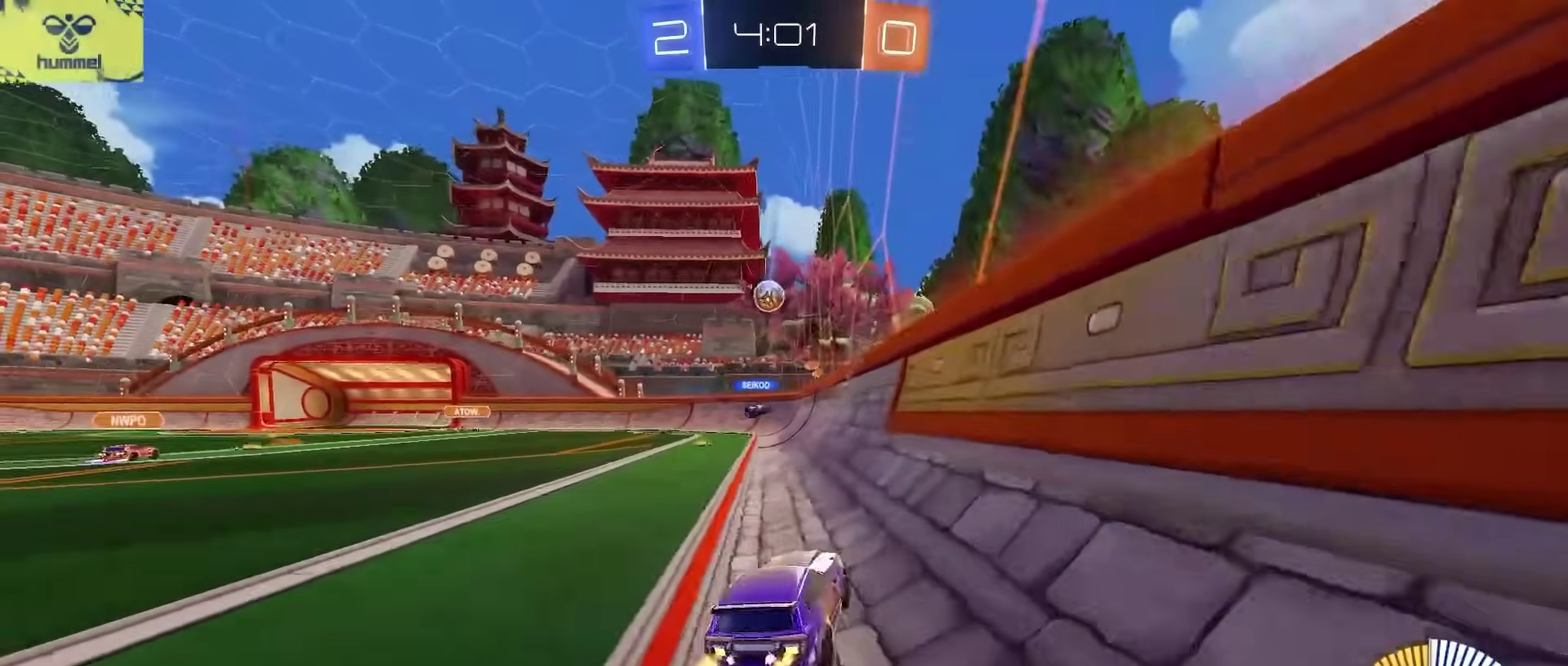
{"buttons": ["L2"], "left_stick": "left", "right_stick": "center", "events": [[50, "left_stick", "left"], [233, "L2", "down"], [250, "R2", "up"]]}
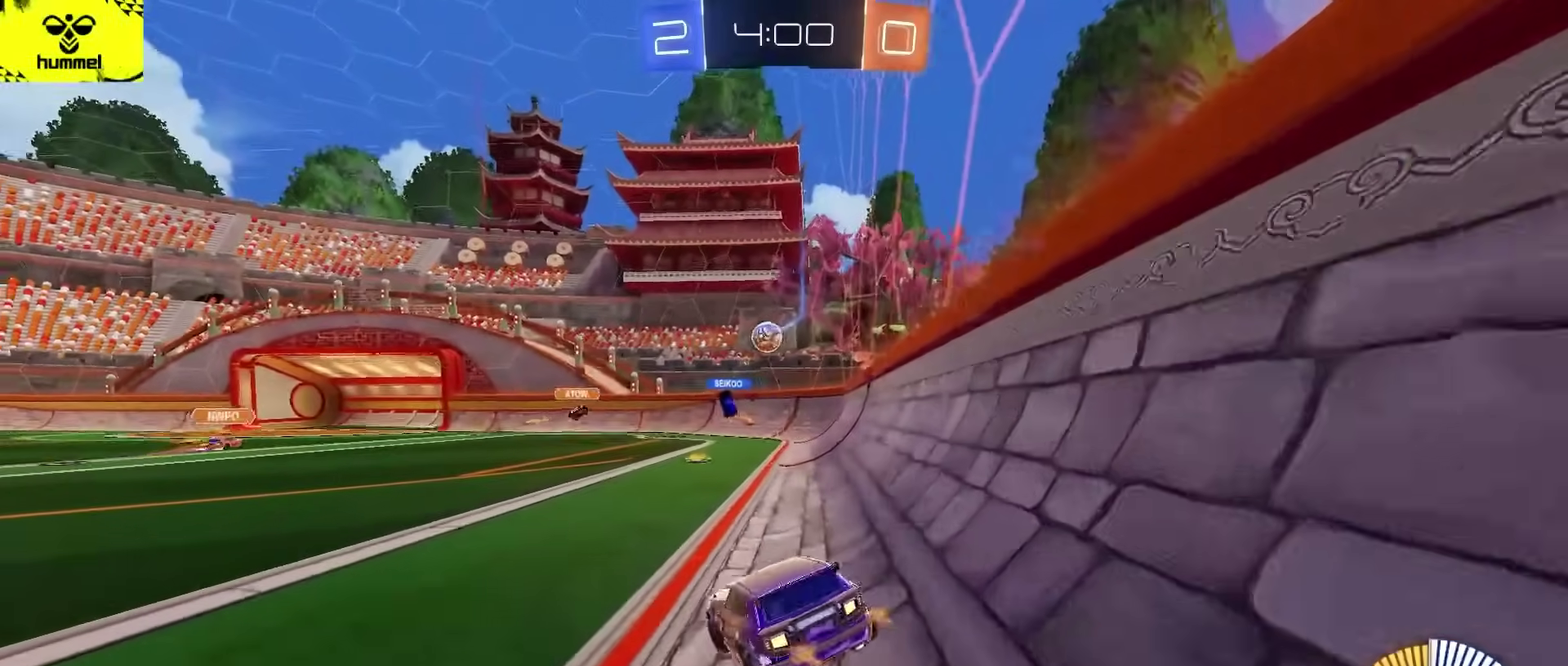
{"buttons": ["R2"], "left_stick": "left", "right_stick": "center", "events": [[33, "left_stick", "center"], [50, "L2", "up"], [83, "R2", "down"], [367, "left_stick", "left"]]}